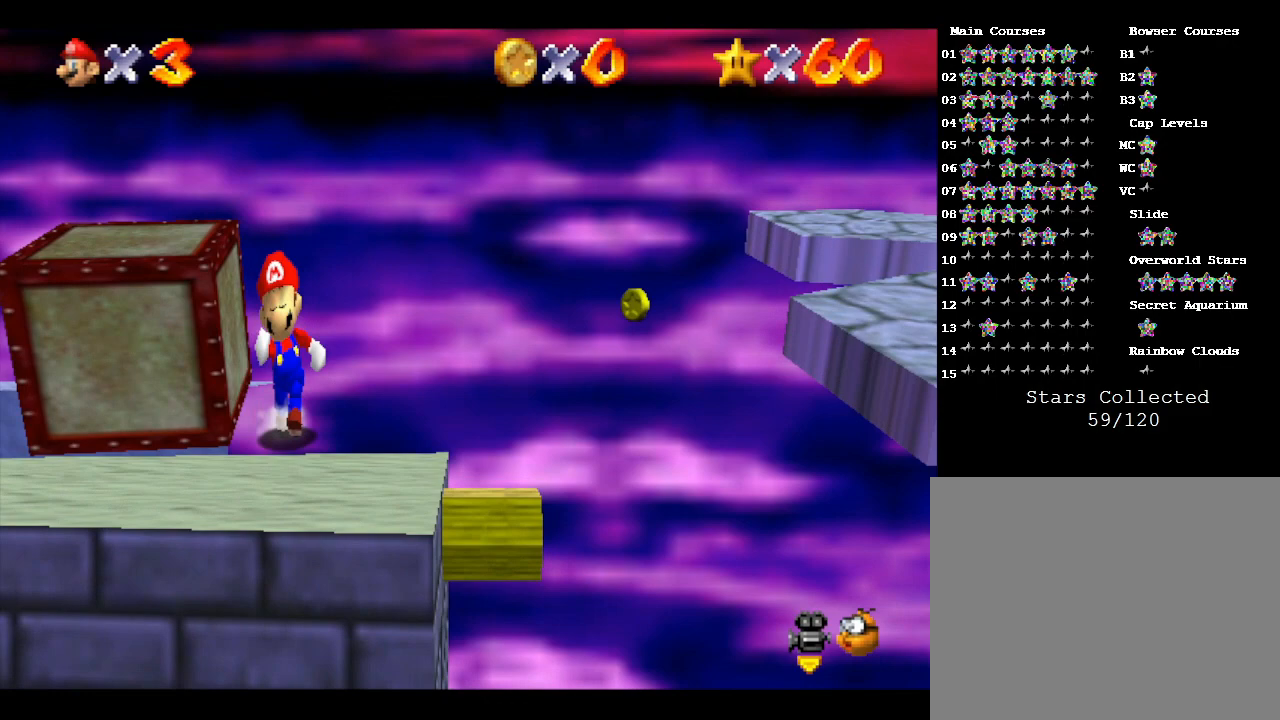
Gameplay with a controller (Nintendo layout); each line is a JSON object with the inputs held at the frame after it. "events" lists button and stick changes between this image and that frame as [ms after this image, input, new state], when the widget could be followed in between. Not read: L3 R3.
{"buttons": [], "left_stick": "right", "events": []}
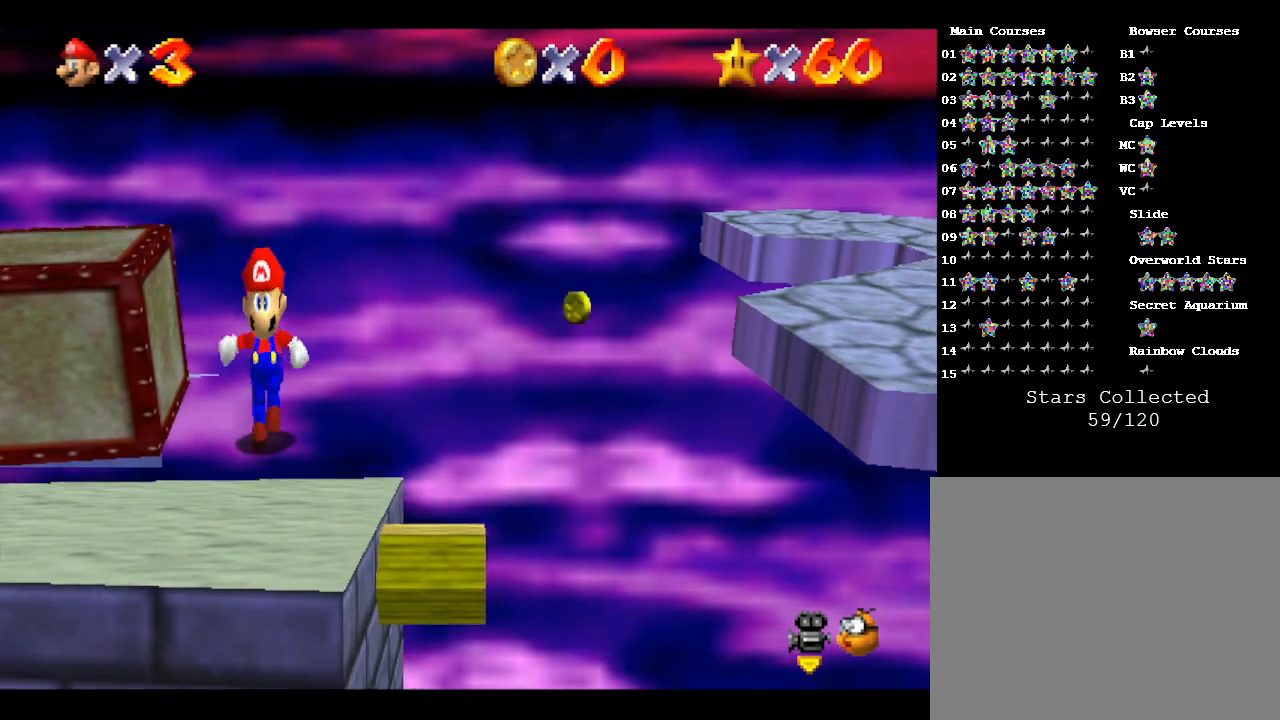
{"buttons": ["A"], "left_stick": "right", "events": [[100, "A", "down"]]}
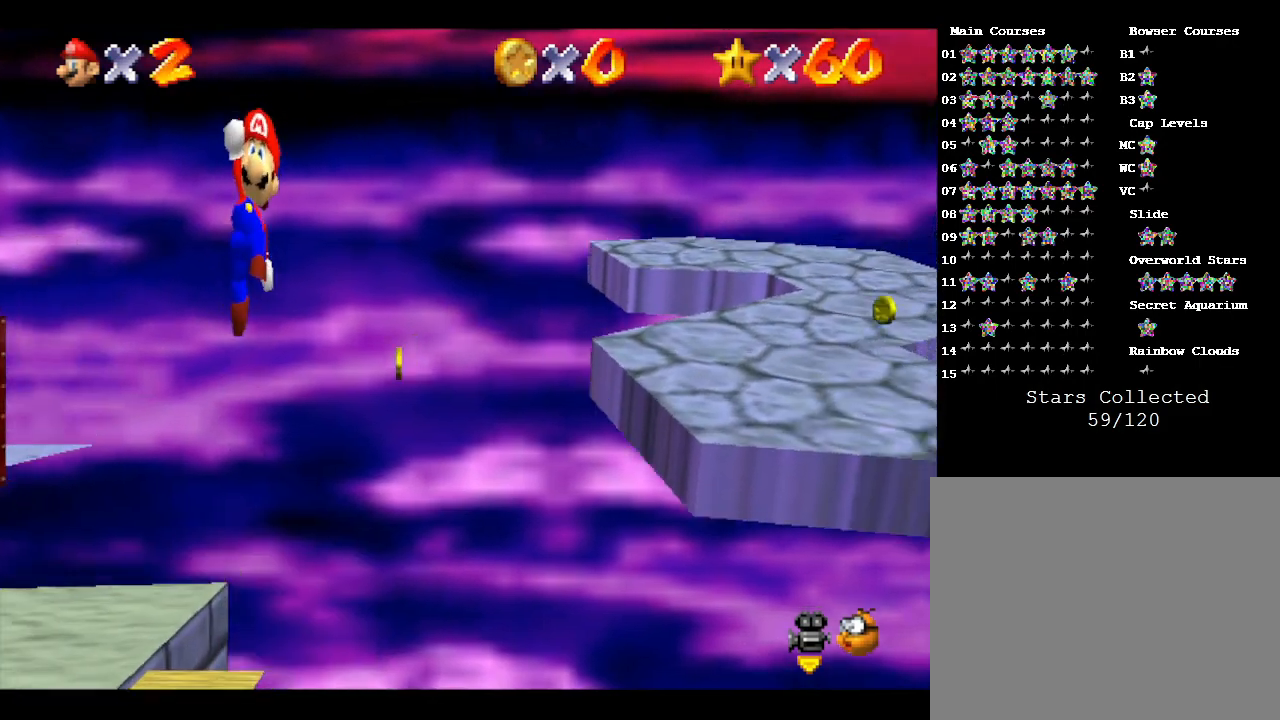
{"buttons": [], "left_stick": "right", "events": [[17, "A", "up"]]}
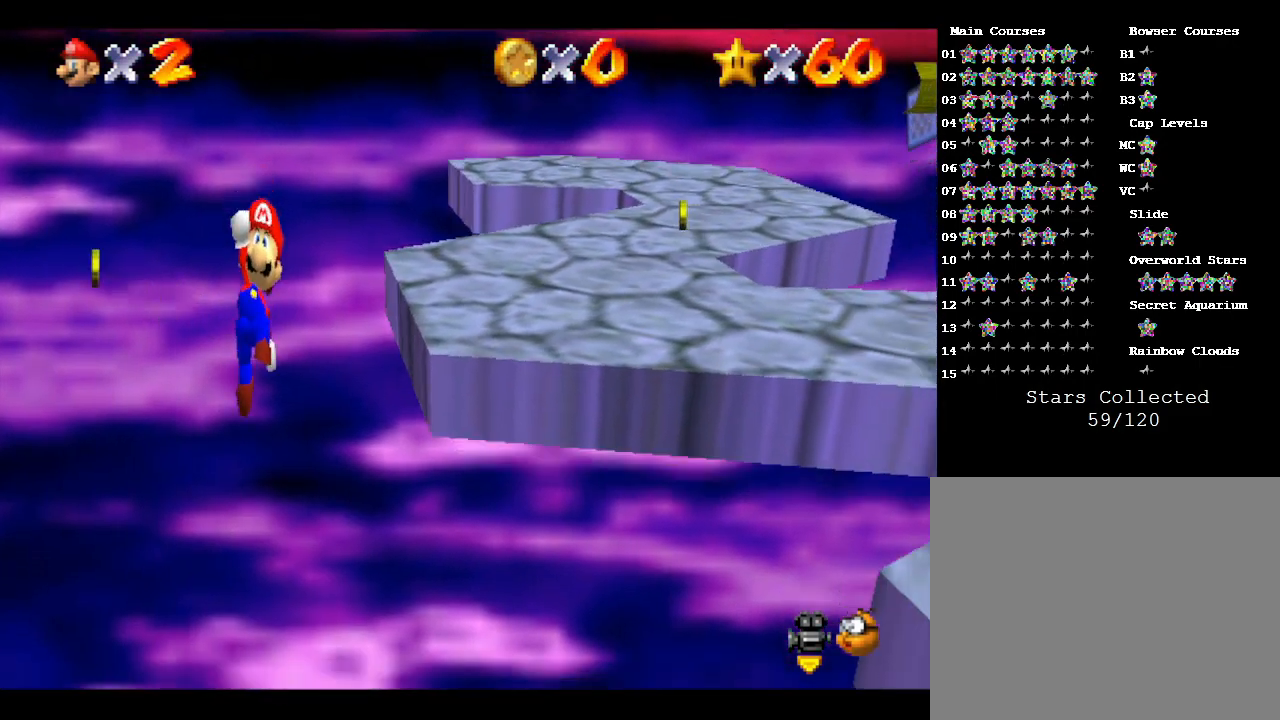
{"buttons": [], "left_stick": "right", "events": [[117, "A", "down"], [483, "A", "up"]]}
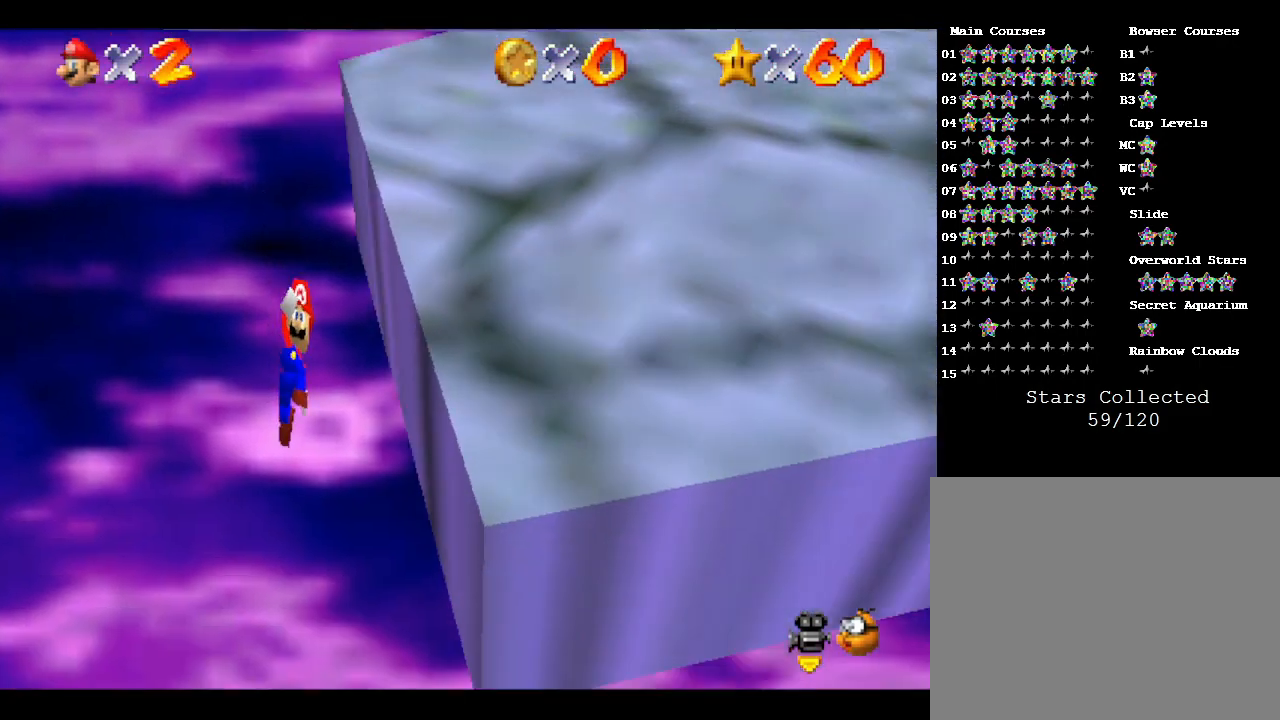
{"buttons": [], "left_stick": "right", "events": []}
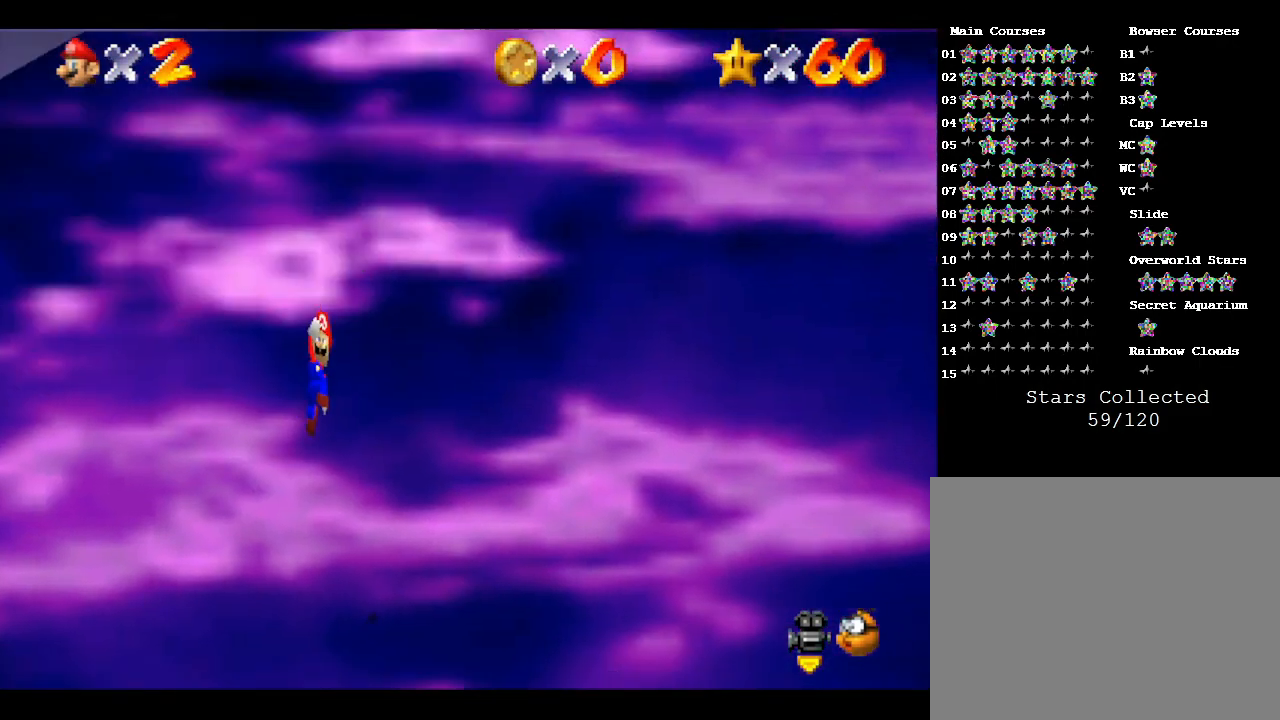
{"buttons": [], "left_stick": "right", "events": []}
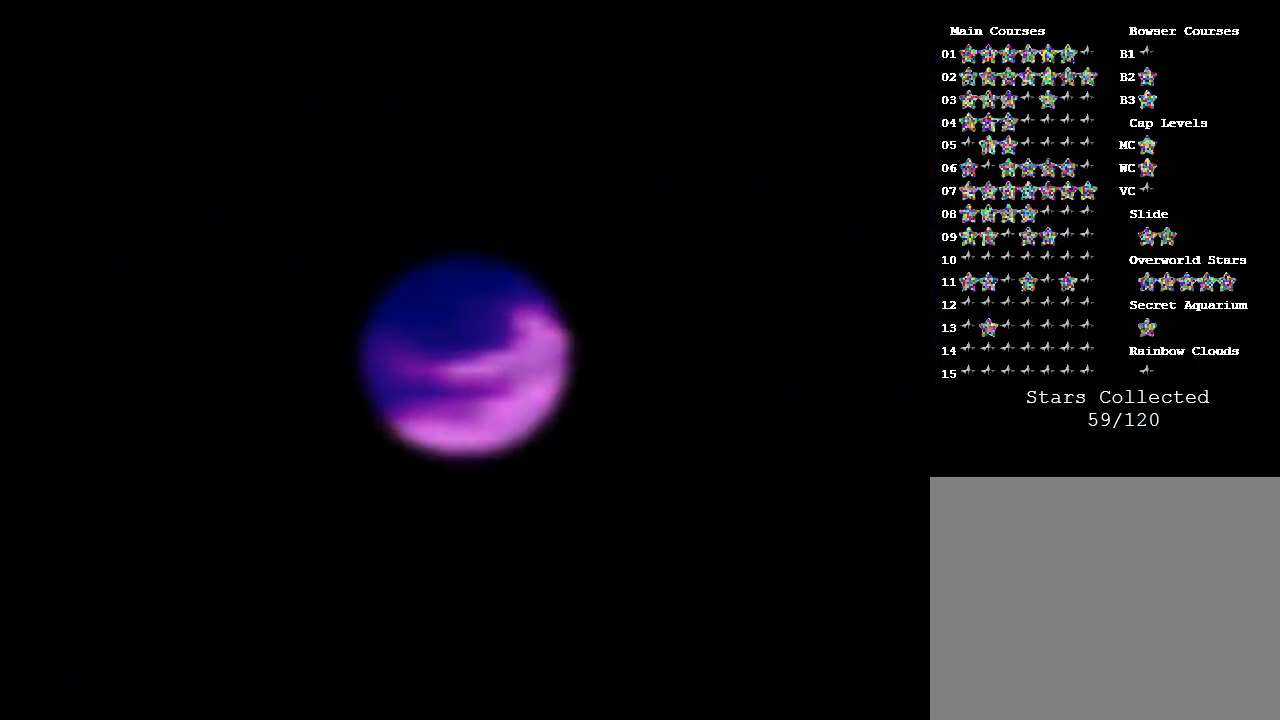
{"buttons": [], "left_stick": "right", "events": []}
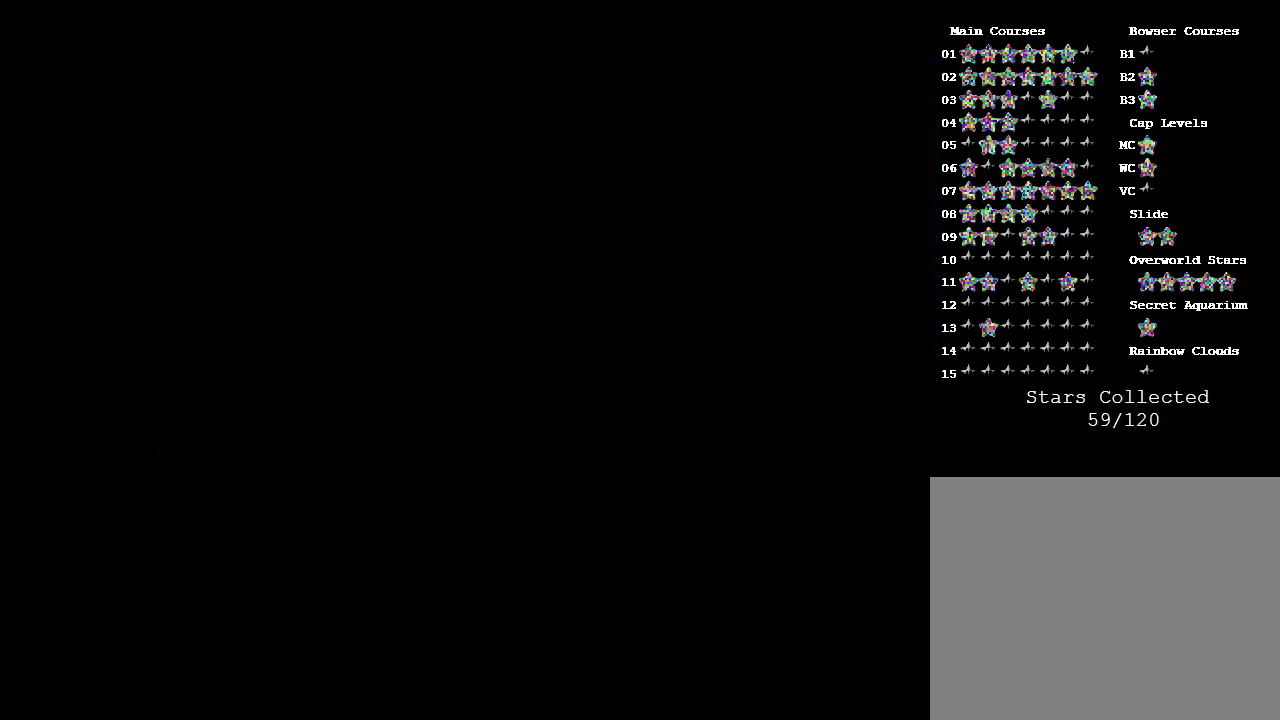
{"buttons": [], "left_stick": "center", "events": [[217, "left_stick", "center"]]}
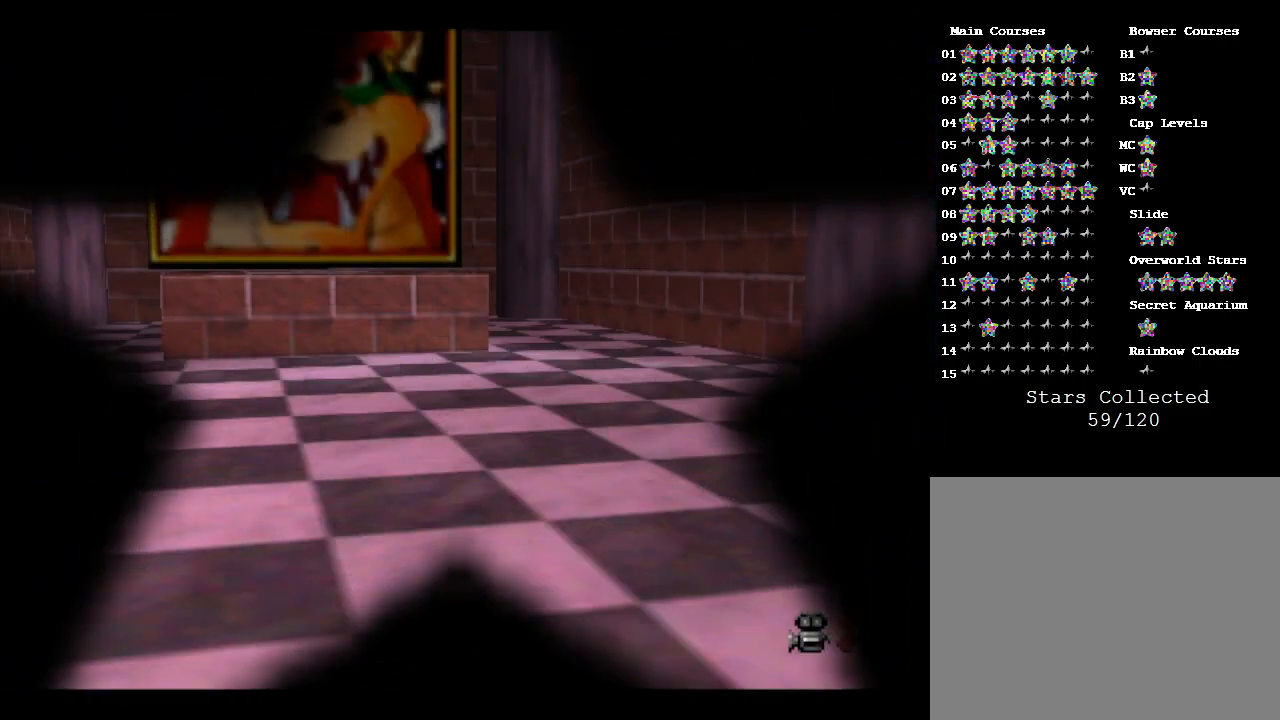
{"buttons": [], "left_stick": "up", "events": [[483, "left_stick", "up"]]}
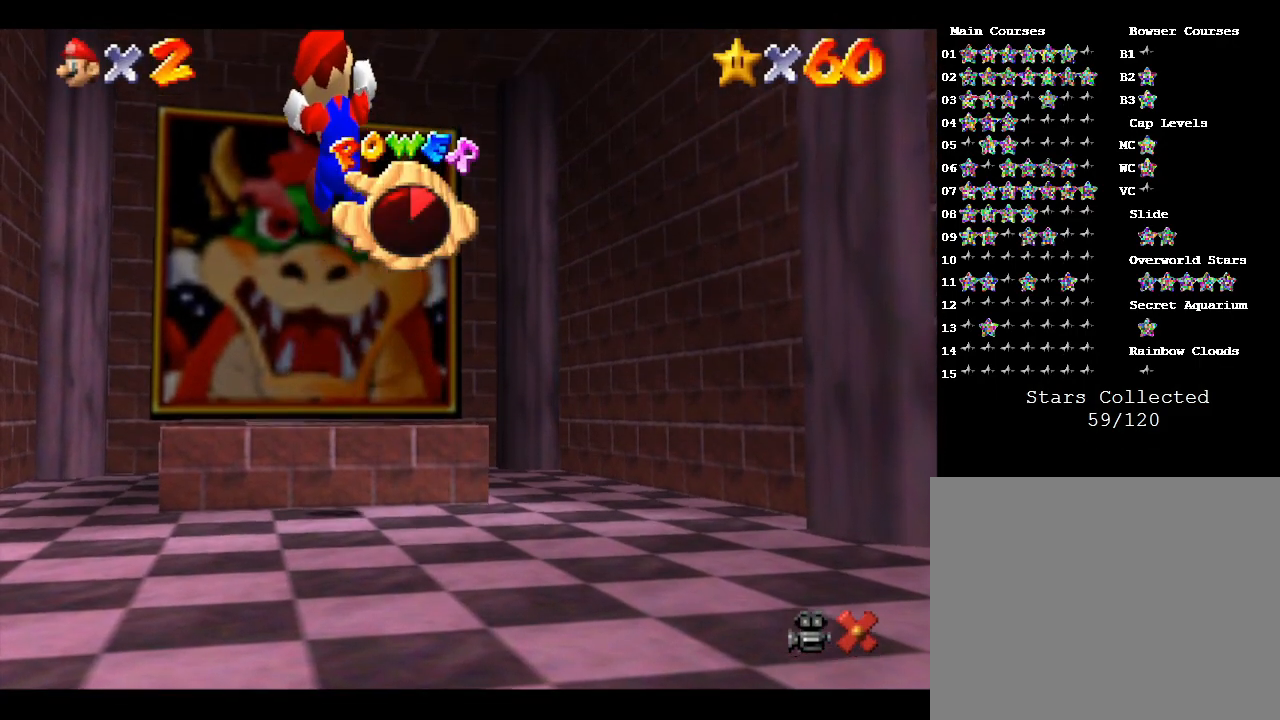
{"buttons": ["A"], "left_stick": "up", "events": [[283, "A", "down"]]}
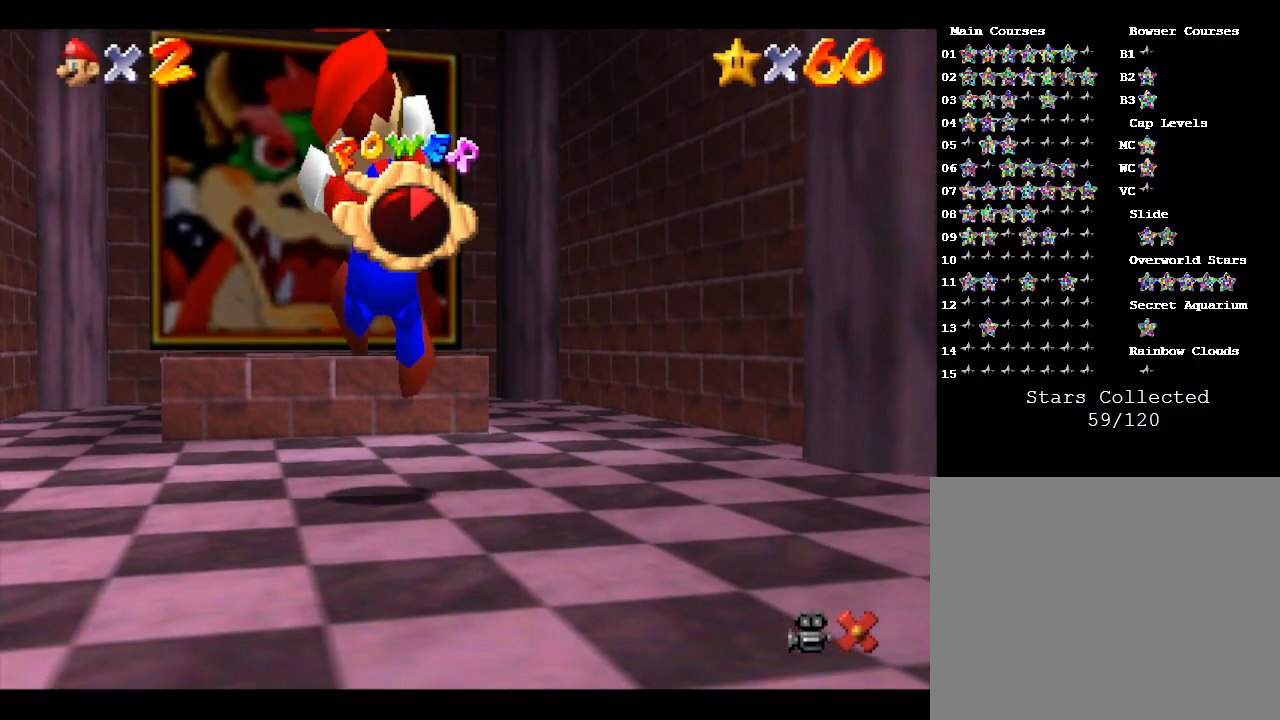
{"buttons": [], "left_stick": "up", "events": [[33, "A", "up"], [250, "A", "down"], [433, "A", "up"]]}
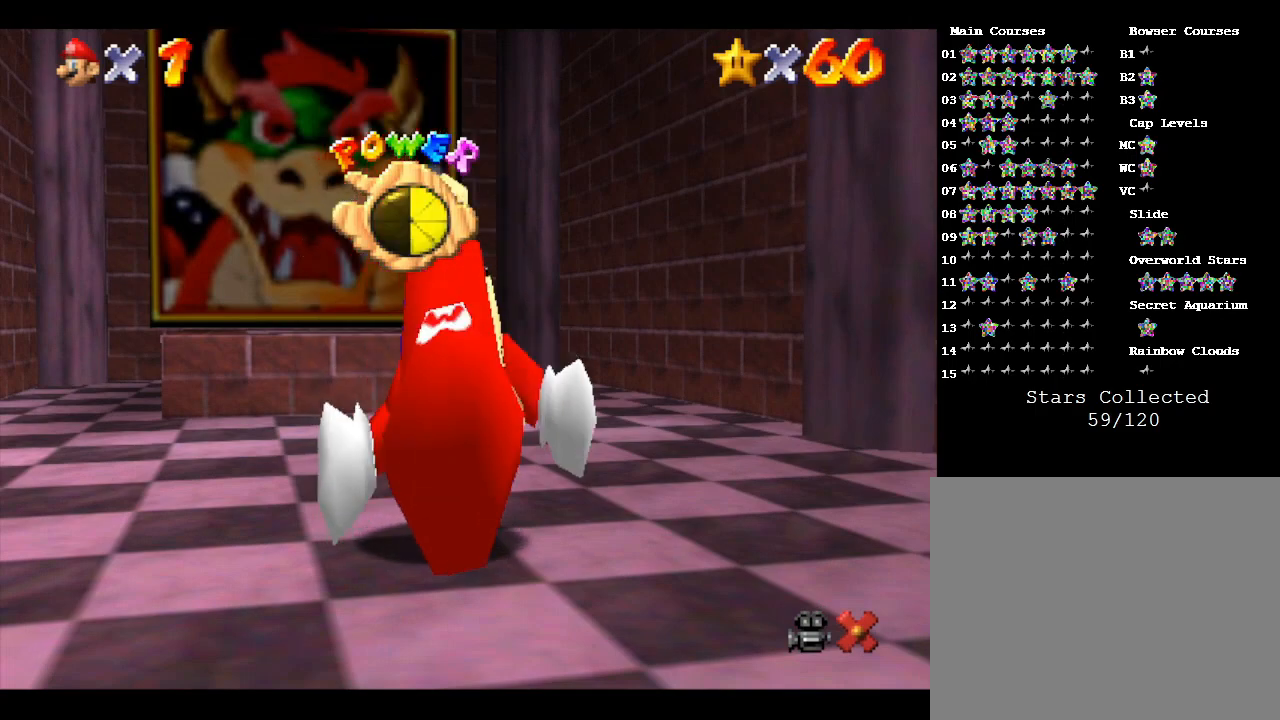
{"buttons": [], "left_stick": "up", "events": []}
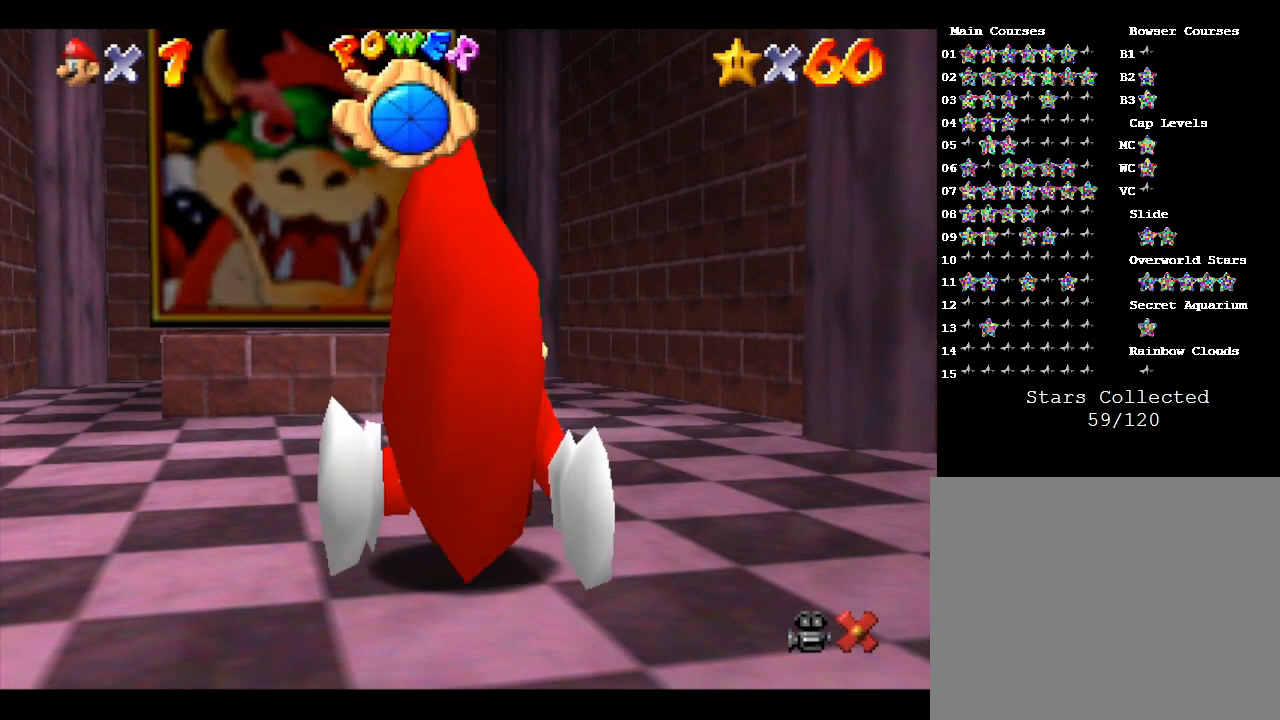
{"buttons": [], "left_stick": "up", "events": []}
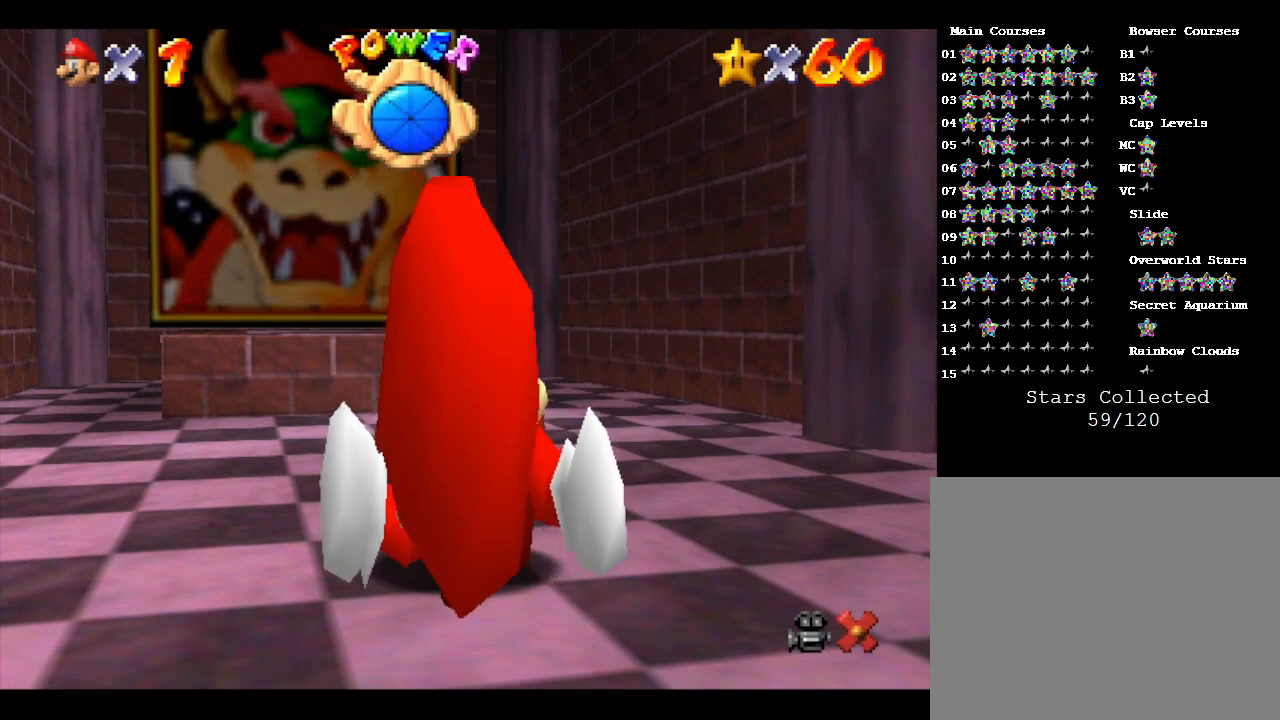
{"buttons": [], "left_stick": "up", "events": []}
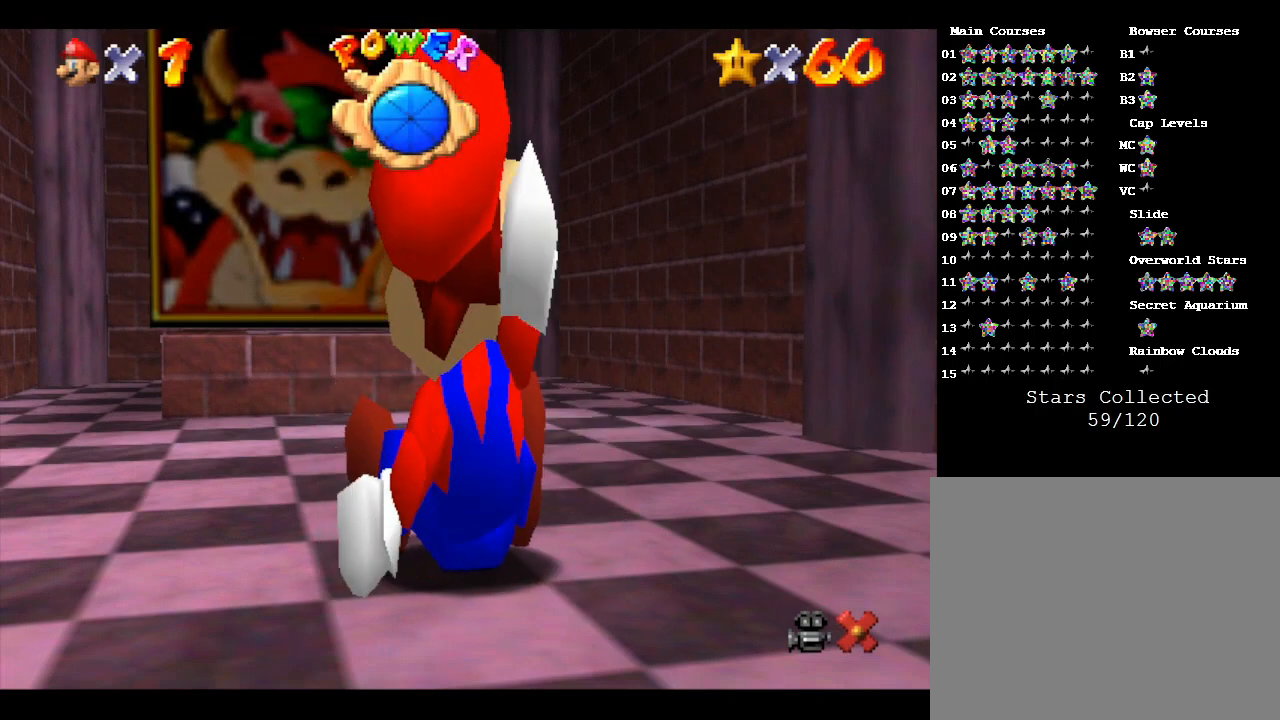
{"buttons": [], "left_stick": "up", "events": [[150, "A", "down"], [400, "A", "up"]]}
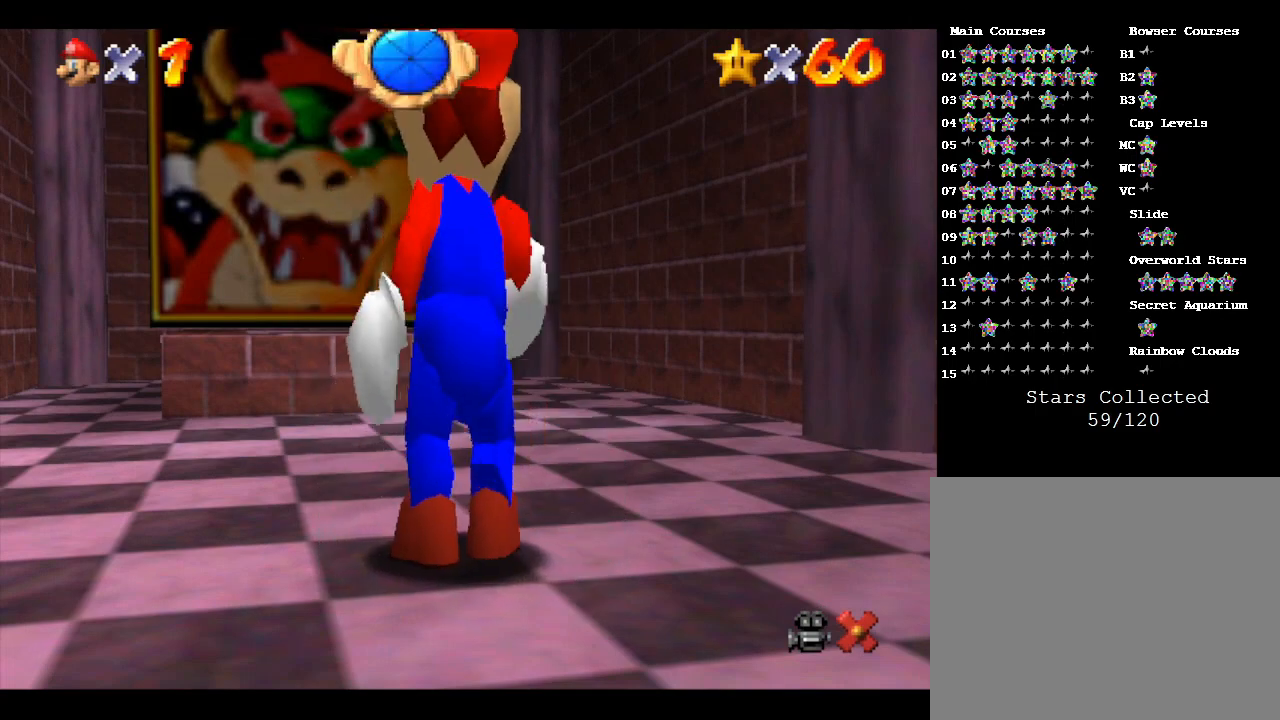
{"buttons": [], "left_stick": "up", "events": [[217, "A", "down"], [450, "A", "up"]]}
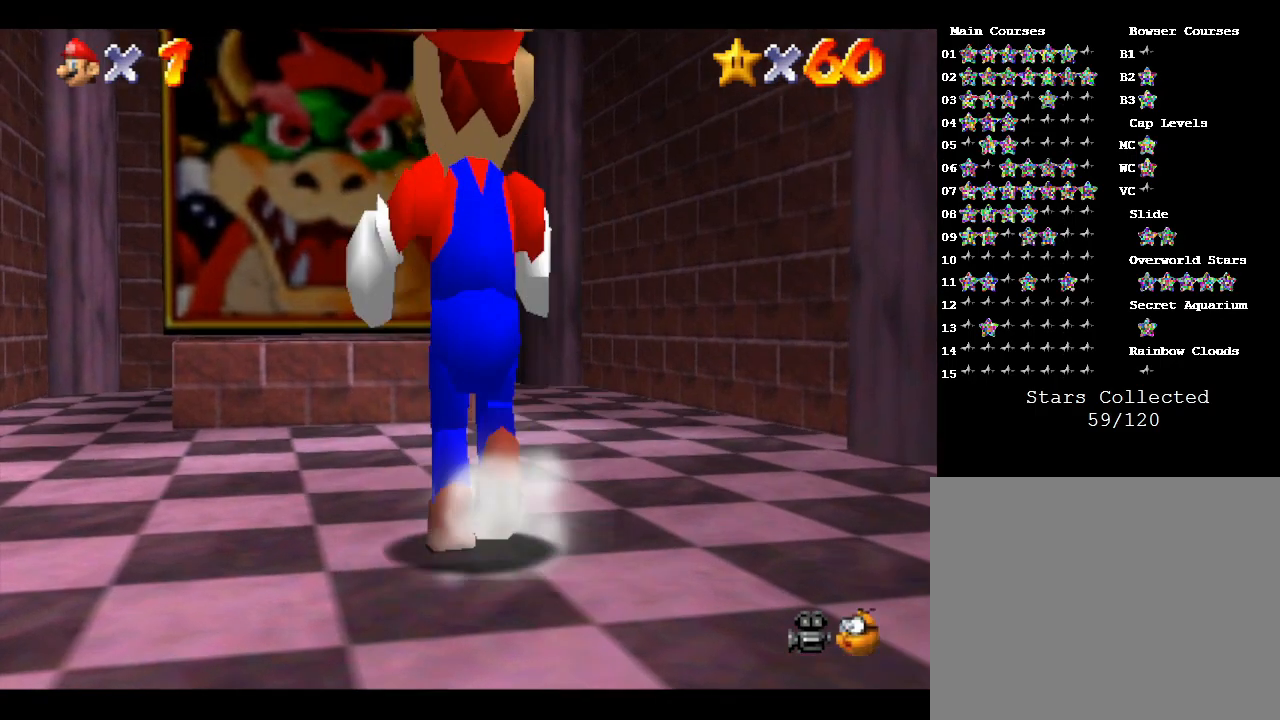
{"buttons": ["A"], "left_stick": "up", "events": [[150, "A", "down"]]}
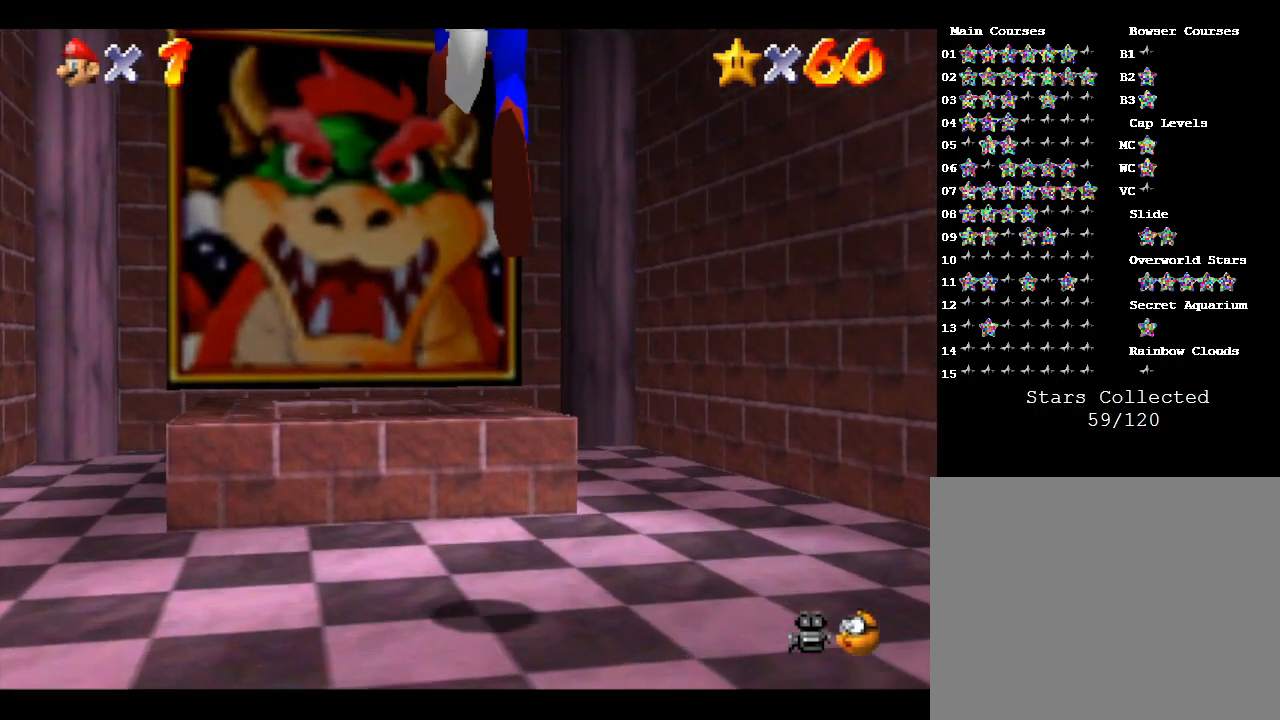
{"buttons": [], "left_stick": "up-left", "events": [[17, "left_stick", "up-left"], [167, "A", "up"]]}
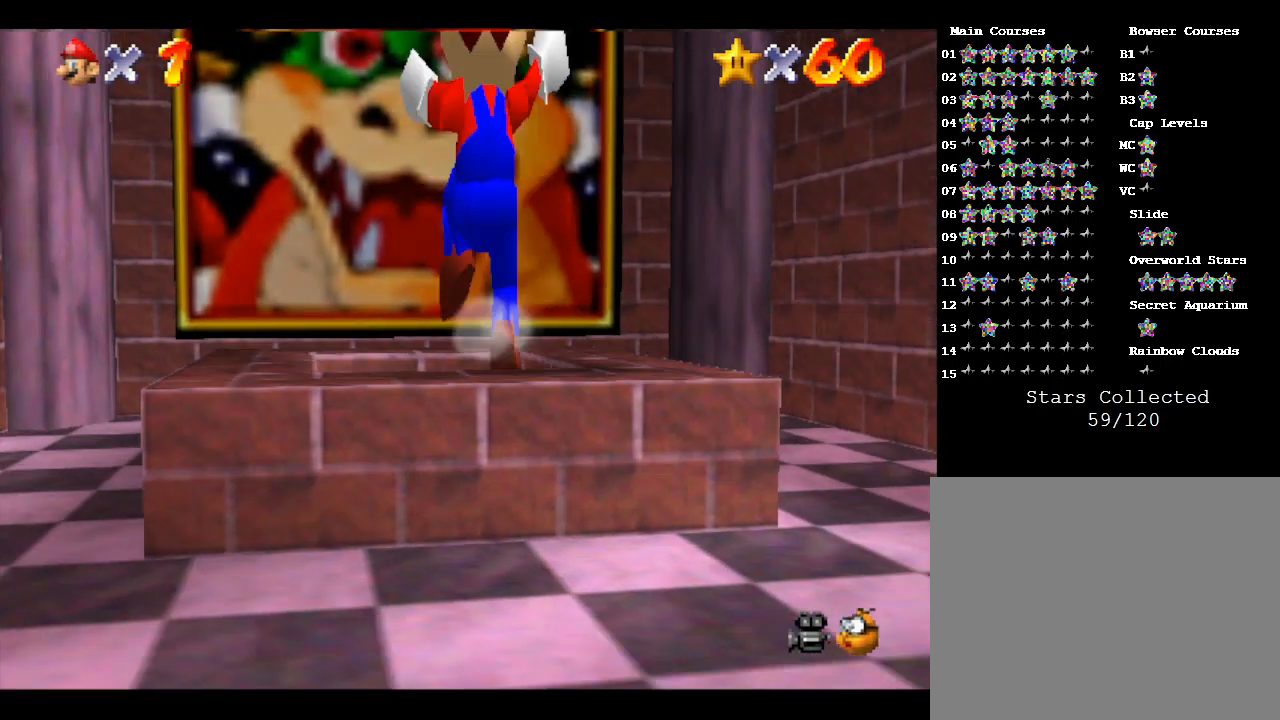
{"buttons": [], "left_stick": "down", "events": [[167, "left_stick", "center"], [217, "left_stick", "down"]]}
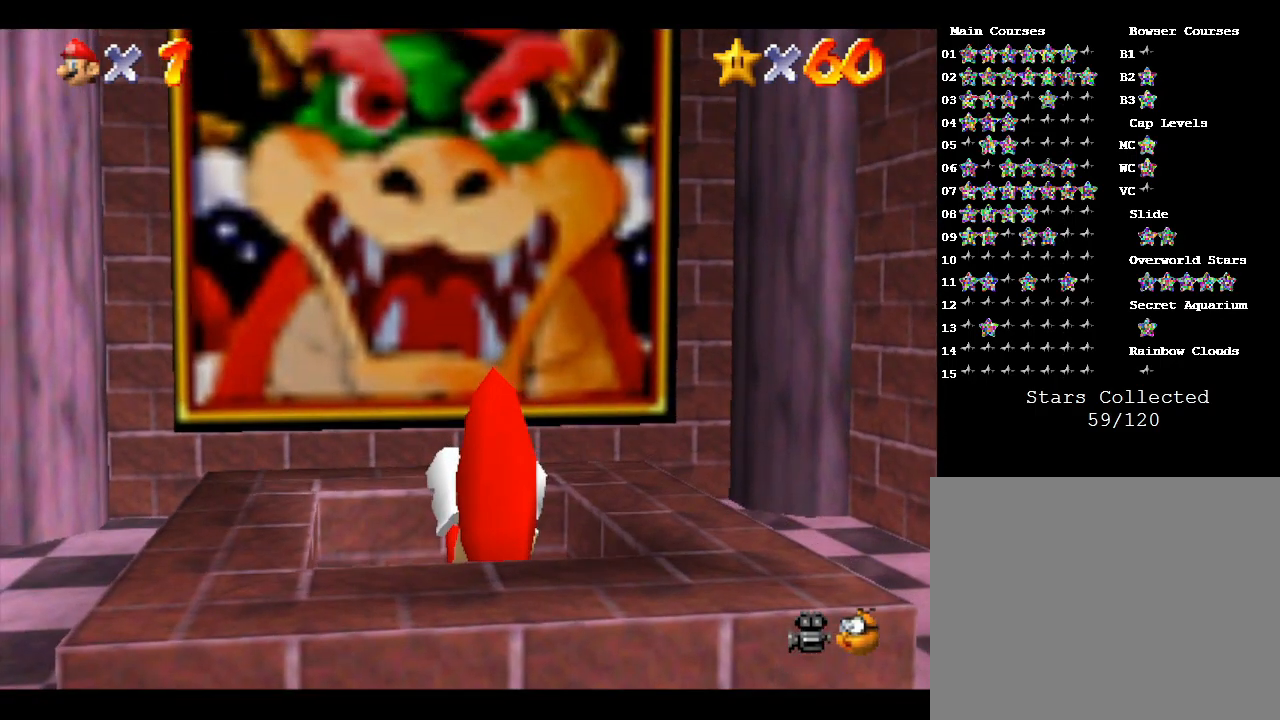
{"buttons": [], "left_stick": "center", "events": [[400, "left_stick", "center"]]}
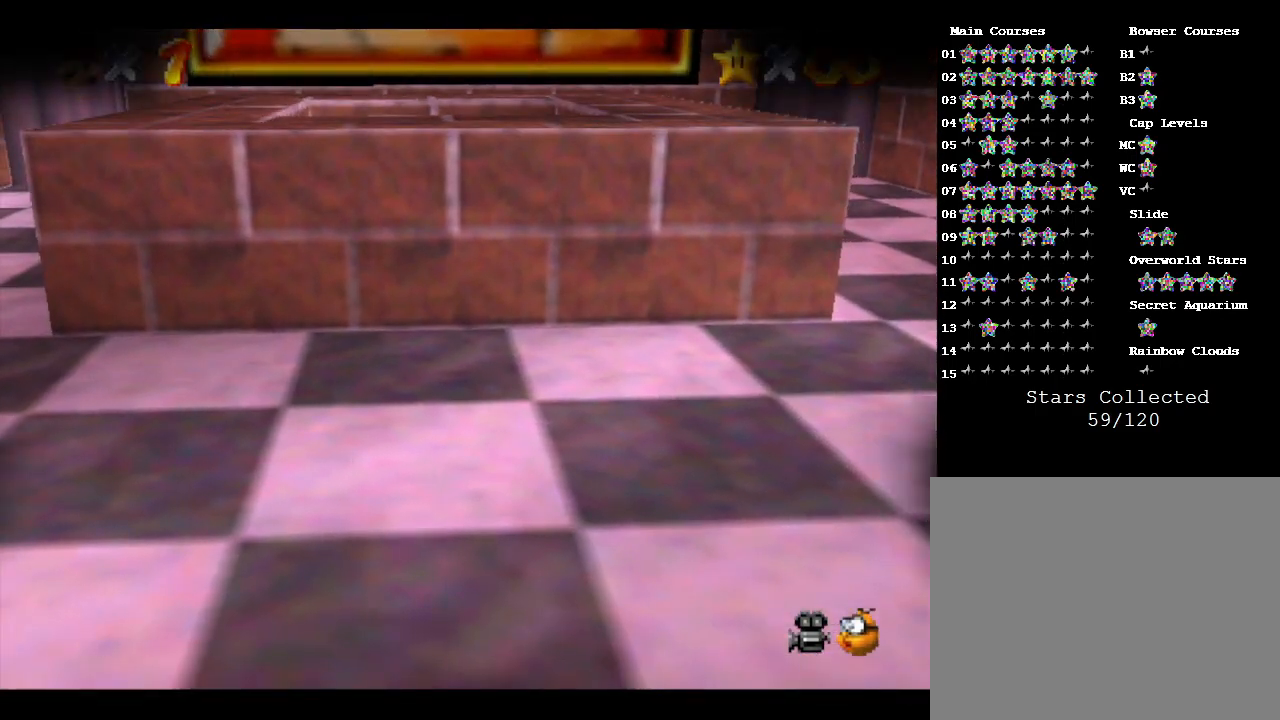
{"buttons": [], "left_stick": "center", "events": []}
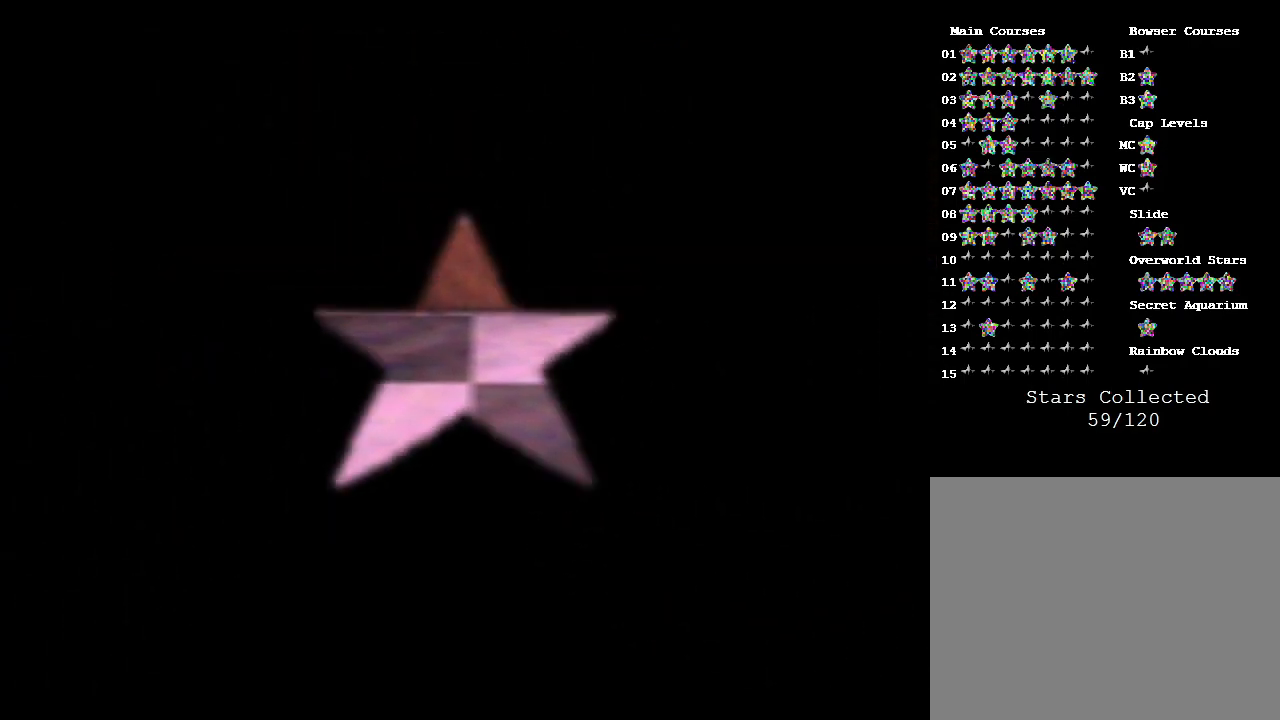
{"buttons": [], "left_stick": "center", "events": []}
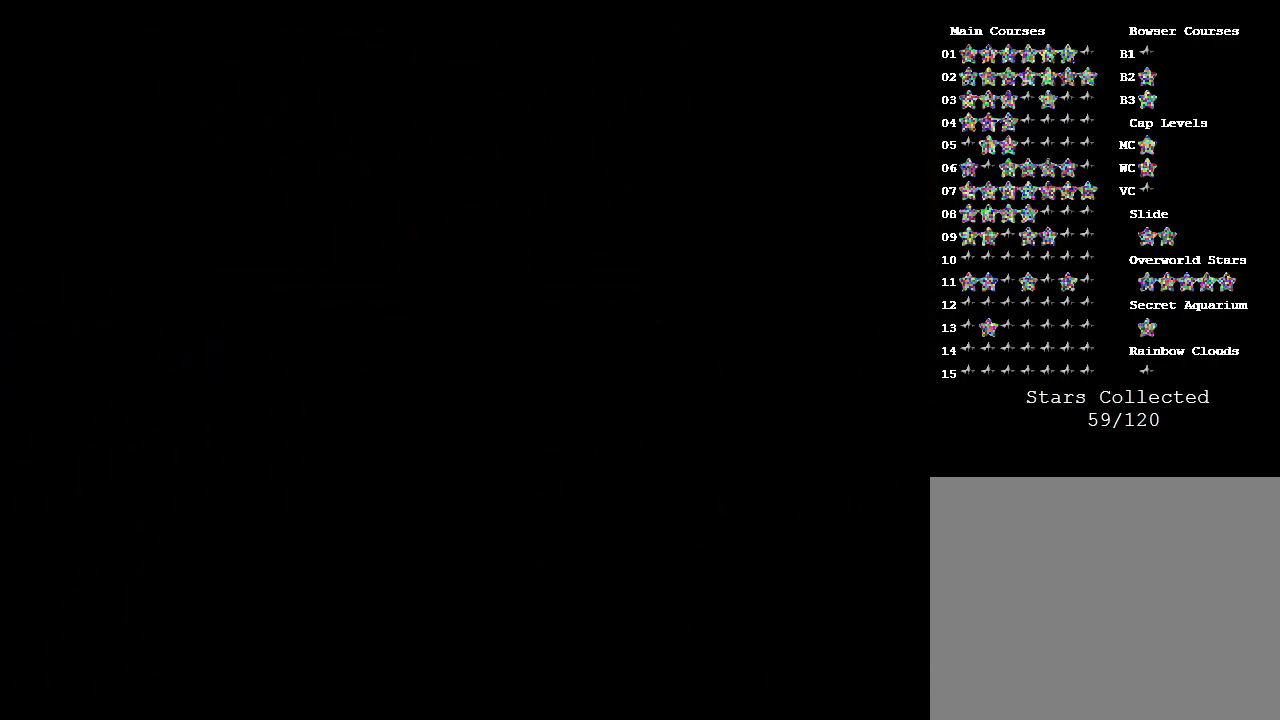
{"buttons": [], "left_stick": "center", "events": []}
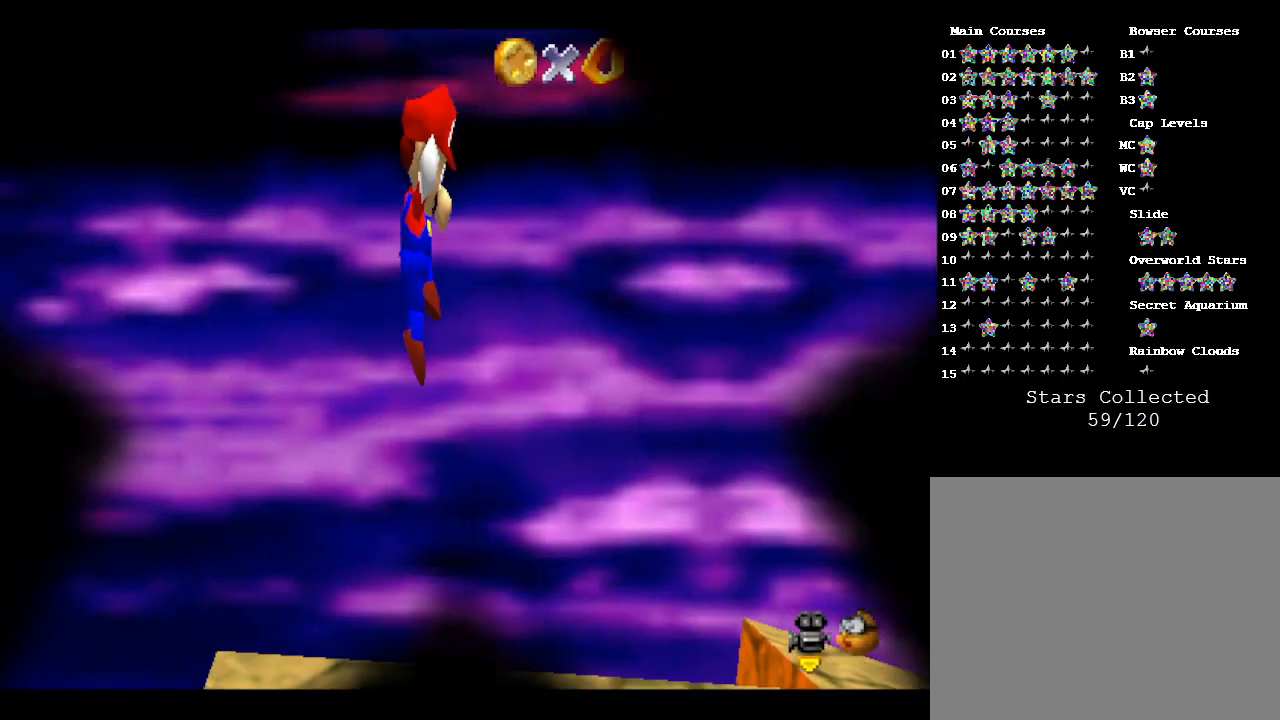
{"buttons": [], "left_stick": "right", "events": [[33, "left_stick", "right"]]}
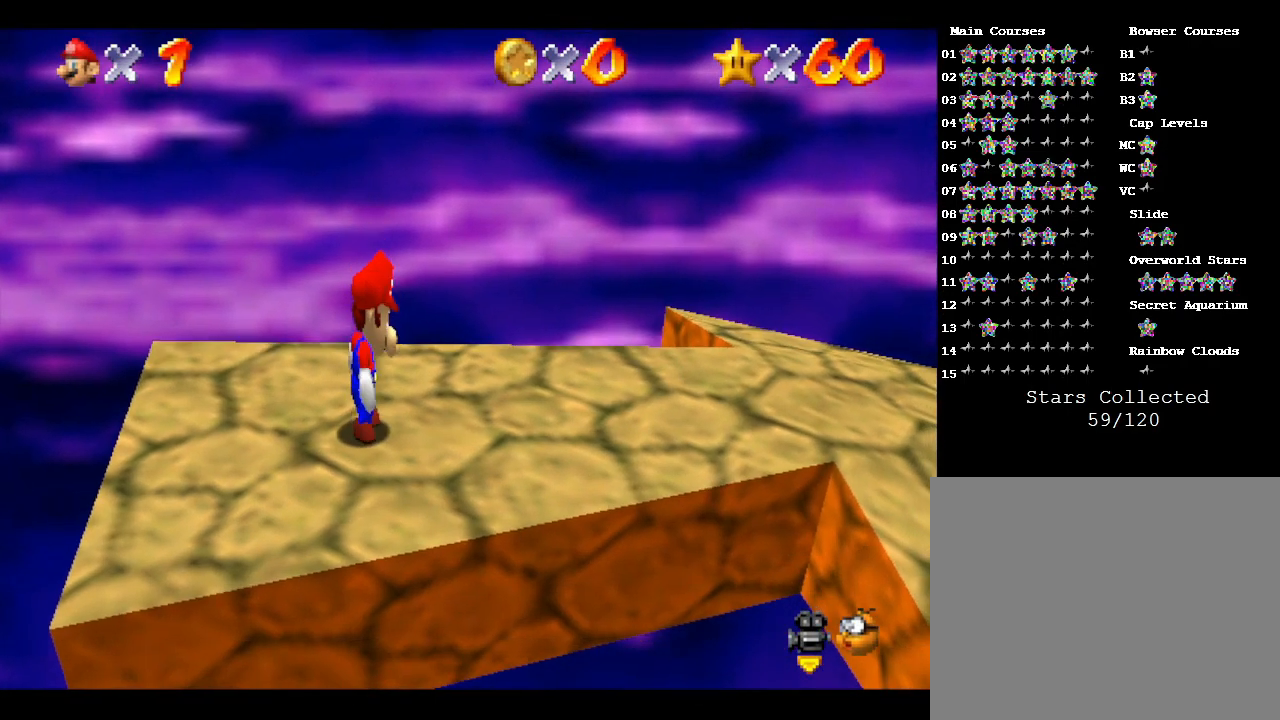
{"buttons": [], "left_stick": "right", "events": []}
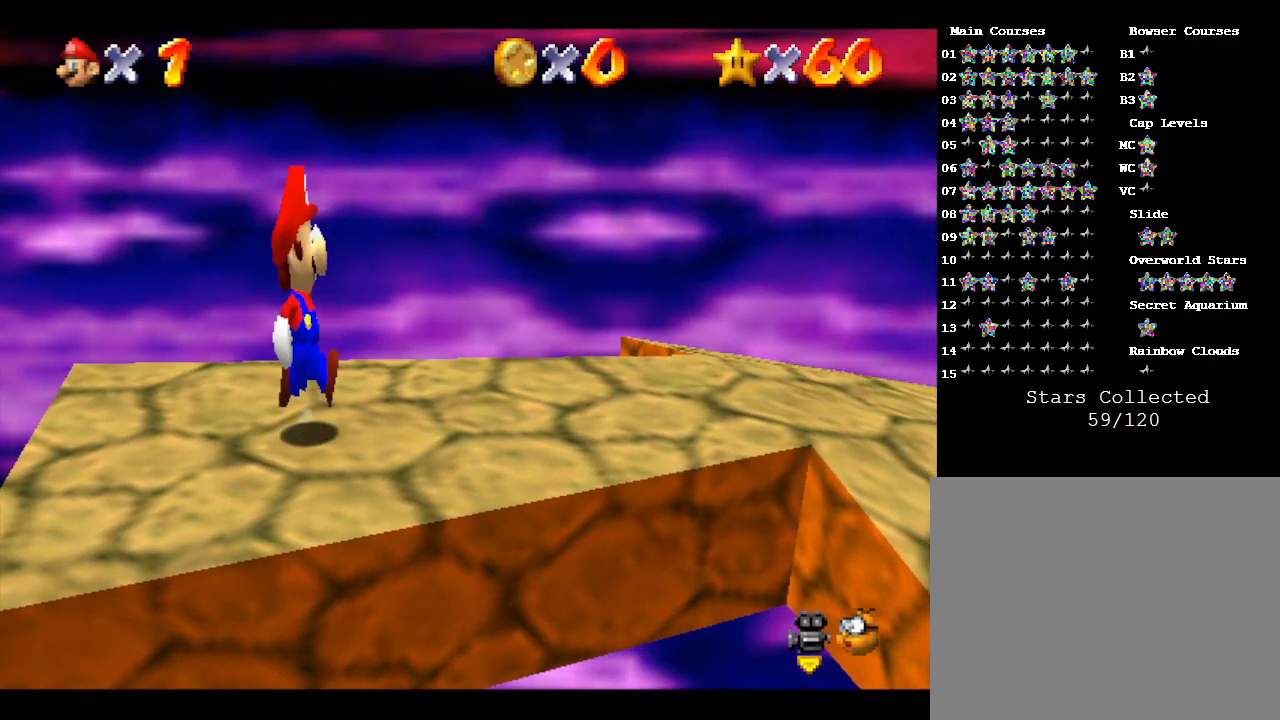
{"buttons": [], "left_stick": "right", "events": []}
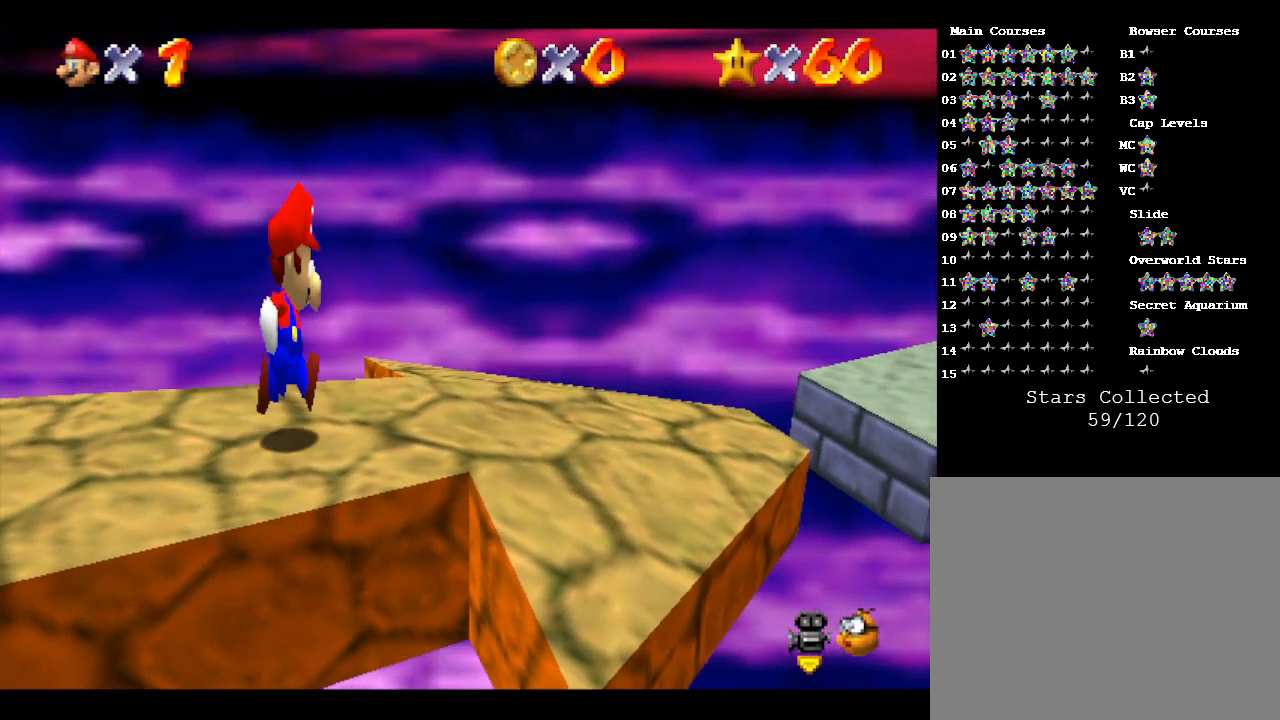
{"buttons": [], "left_stick": "right", "events": []}
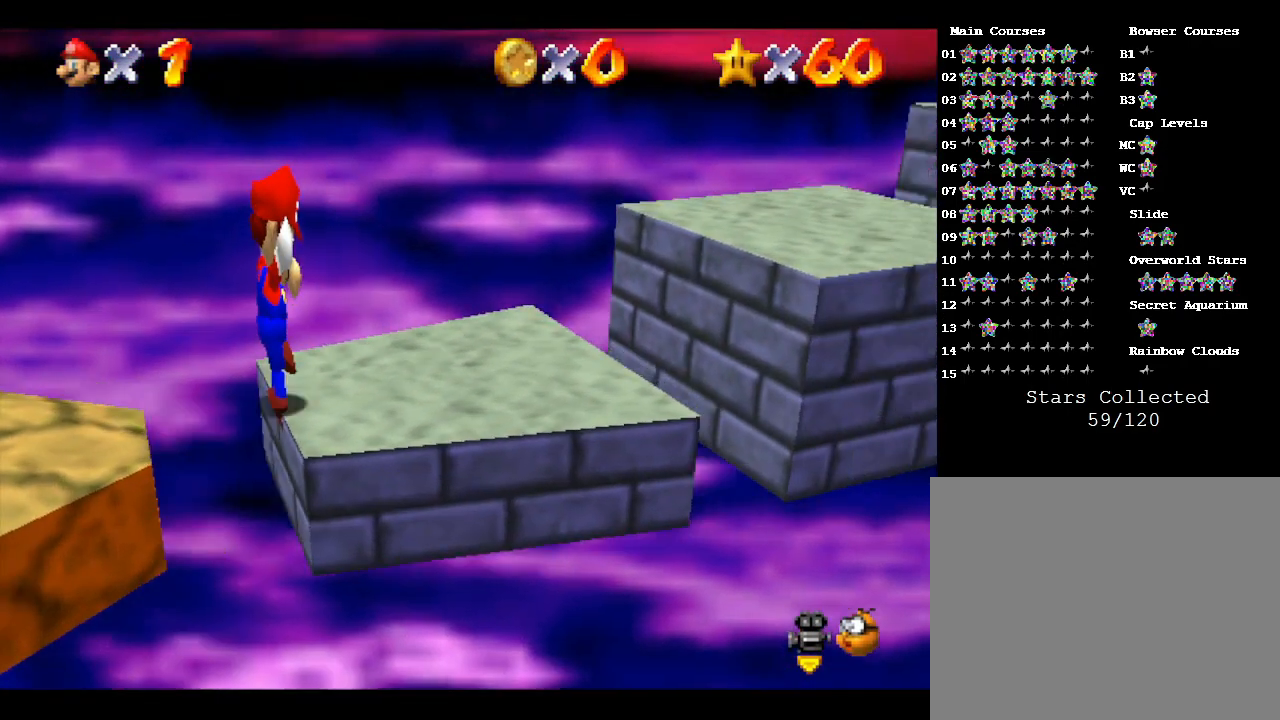
{"buttons": [], "left_stick": "right", "events": []}
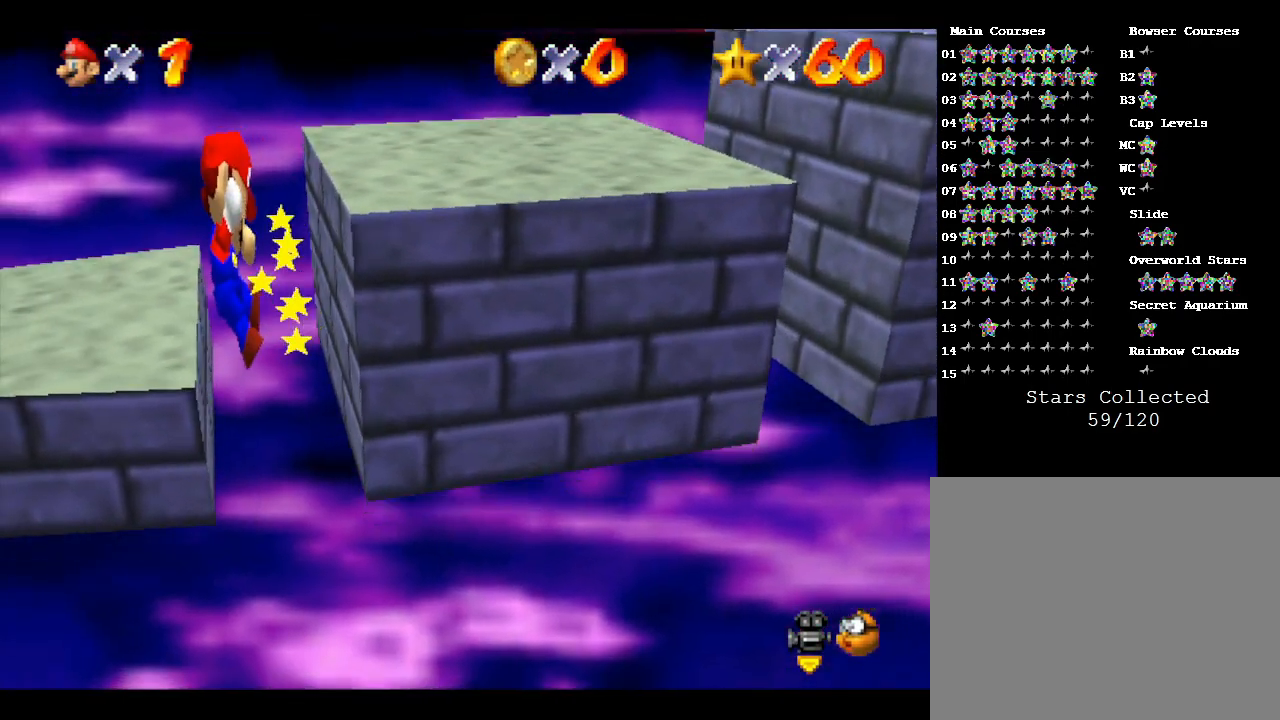
{"buttons": [], "left_stick": "center", "events": [[133, "B", "down"], [350, "left_stick", "center"], [383, "B", "up"]]}
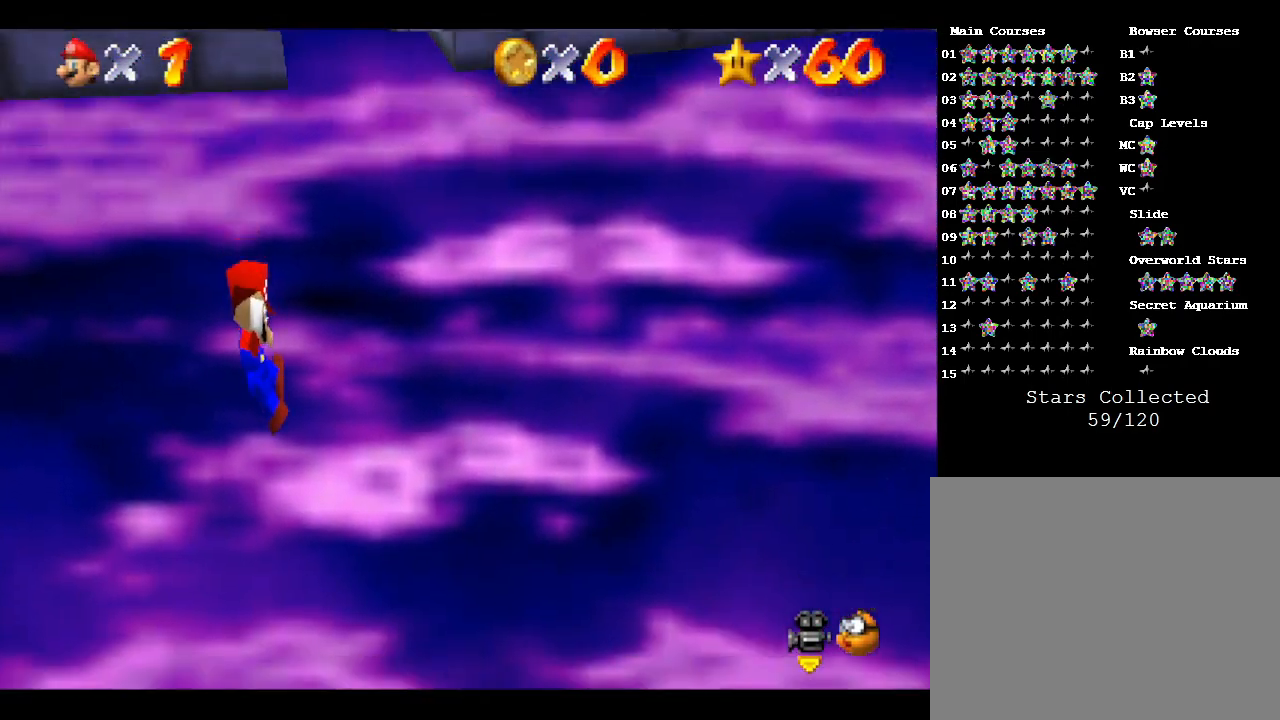
{"buttons": [], "left_stick": "center", "events": [[200, "B", "down"], [483, "B", "up"]]}